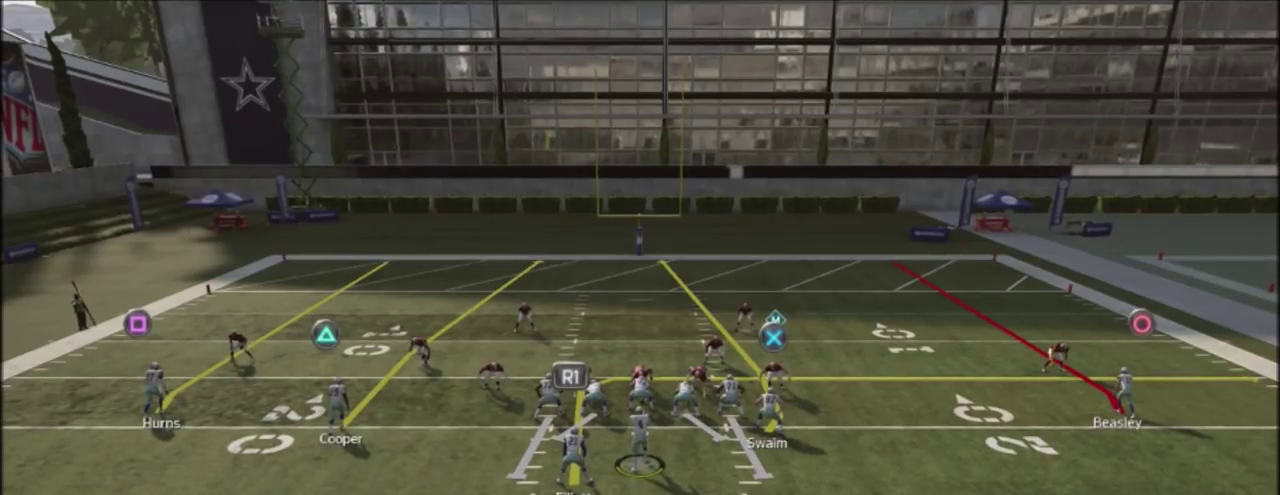
Gameplay with a controller (PlayStation layout); each line is a JSON object with the inputs held at the frame after it (dt_ms = milliseconds from this image to that frame). "events" lists button and stick changes between this image and that frame as [ms after this image, input, new state], when the widget could be followed in between. Not read: L1.
{"dt_ms": 500, "buttons": ["R2"], "left_stick": "center", "right_stick": "up", "events": []}
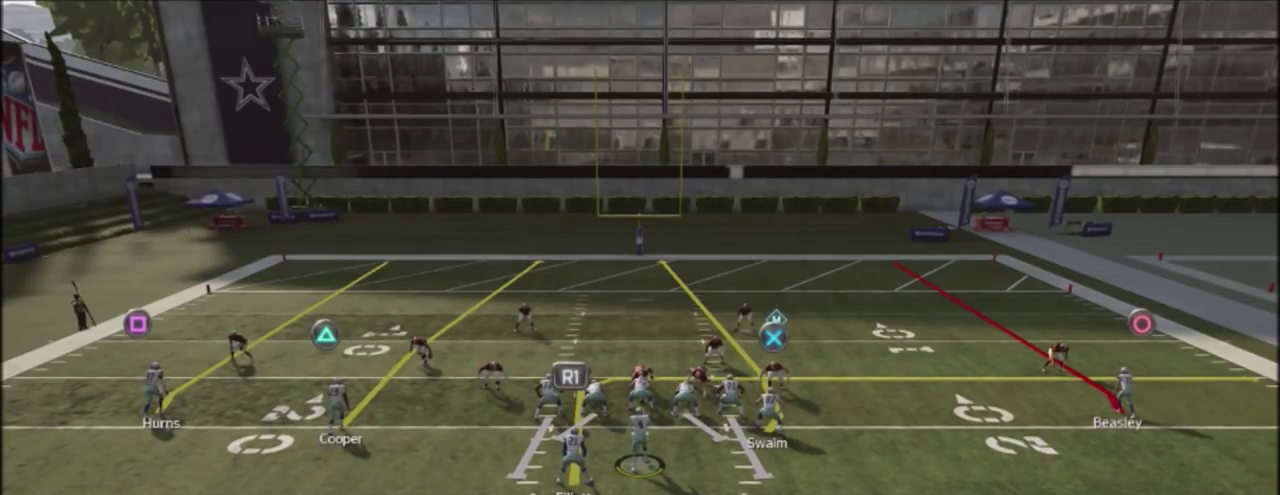
{"dt_ms": 501, "buttons": ["R2"], "left_stick": "center", "right_stick": "up", "events": []}
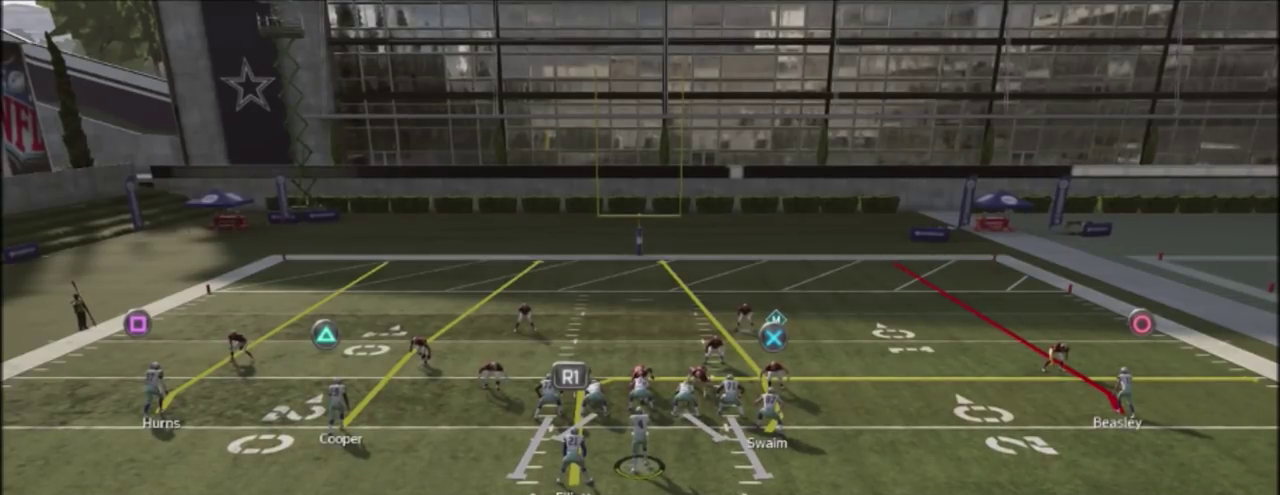
{"dt_ms": 500, "buttons": ["R2"], "left_stick": "center", "right_stick": "up", "events": []}
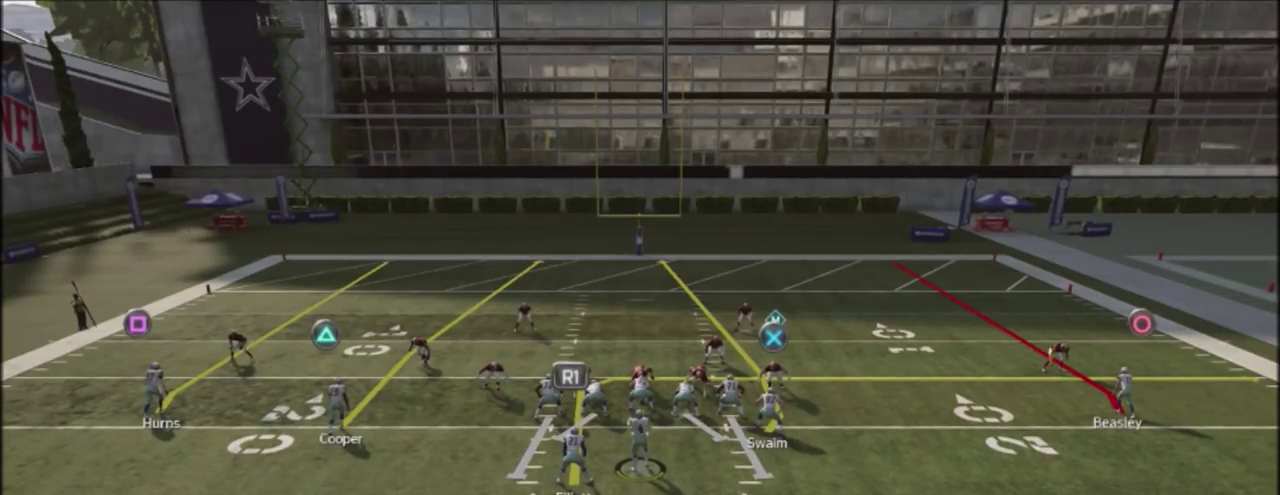
{"dt_ms": 501, "buttons": ["R2"], "left_stick": "center", "right_stick": "up", "events": []}
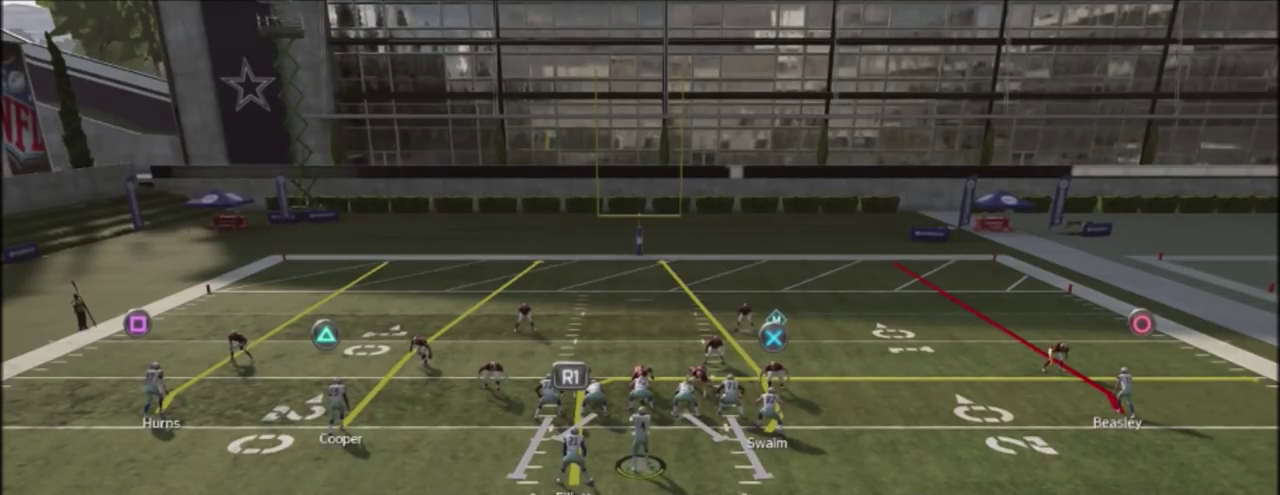
{"dt_ms": 500, "buttons": ["R2"], "left_stick": "center", "right_stick": "up", "events": []}
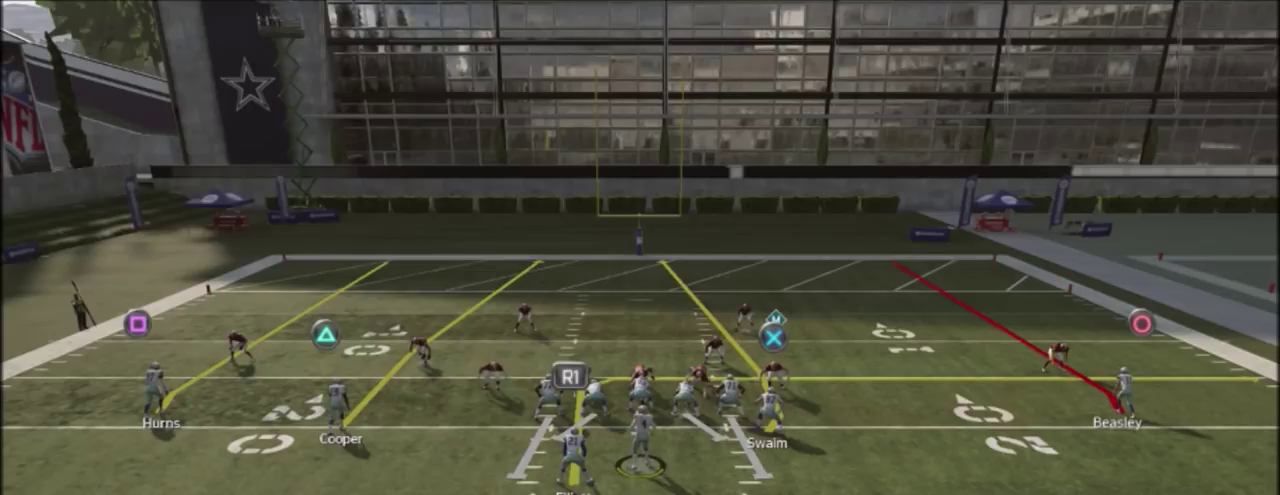
{"dt_ms": 501, "buttons": ["R2"], "left_stick": "center", "right_stick": "up", "events": []}
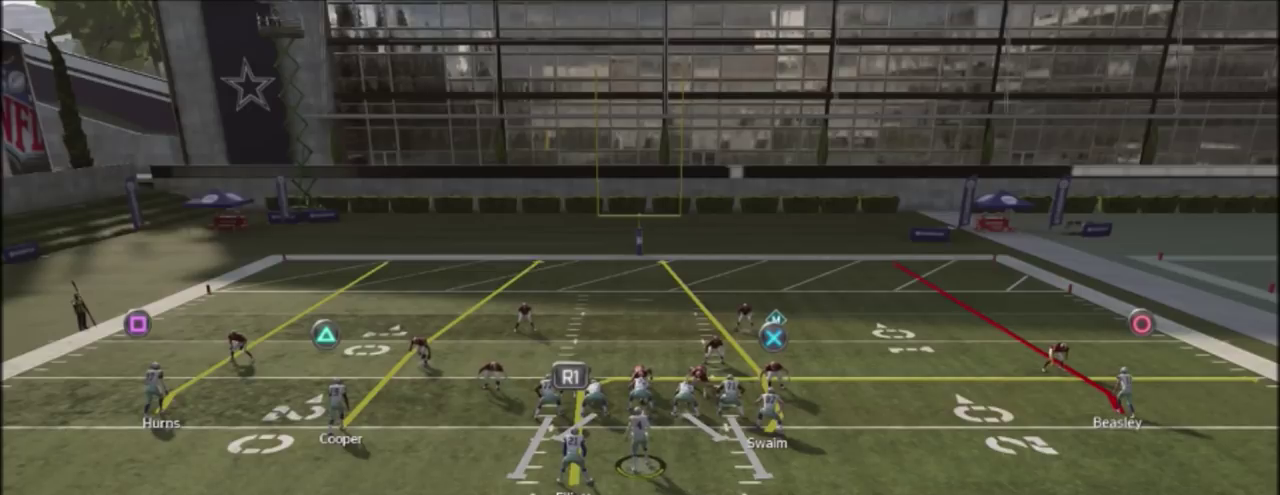
{"dt_ms": 500, "buttons": ["R2"], "left_stick": "center", "right_stick": "up", "events": []}
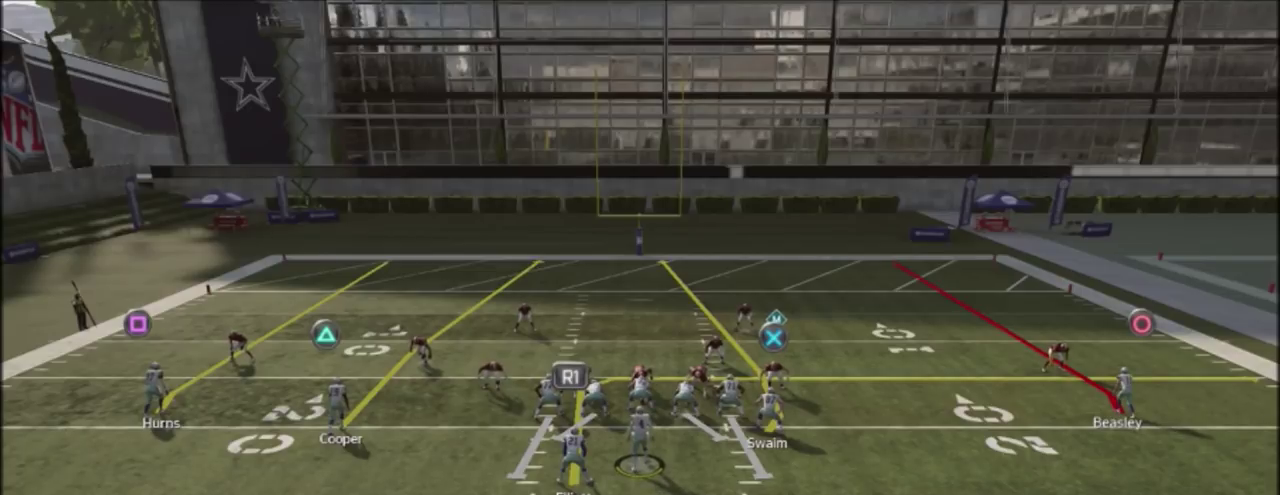
{"dt_ms": 501, "buttons": ["R2"], "left_stick": "center", "right_stick": "up", "events": []}
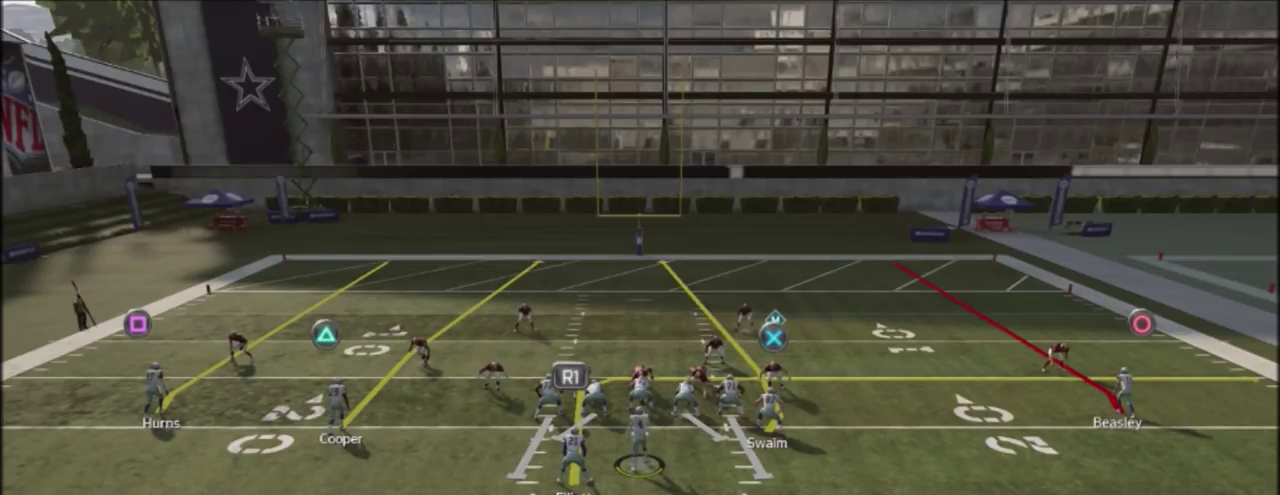
{"dt_ms": 500, "buttons": ["R2"], "left_stick": "center", "right_stick": "up", "events": []}
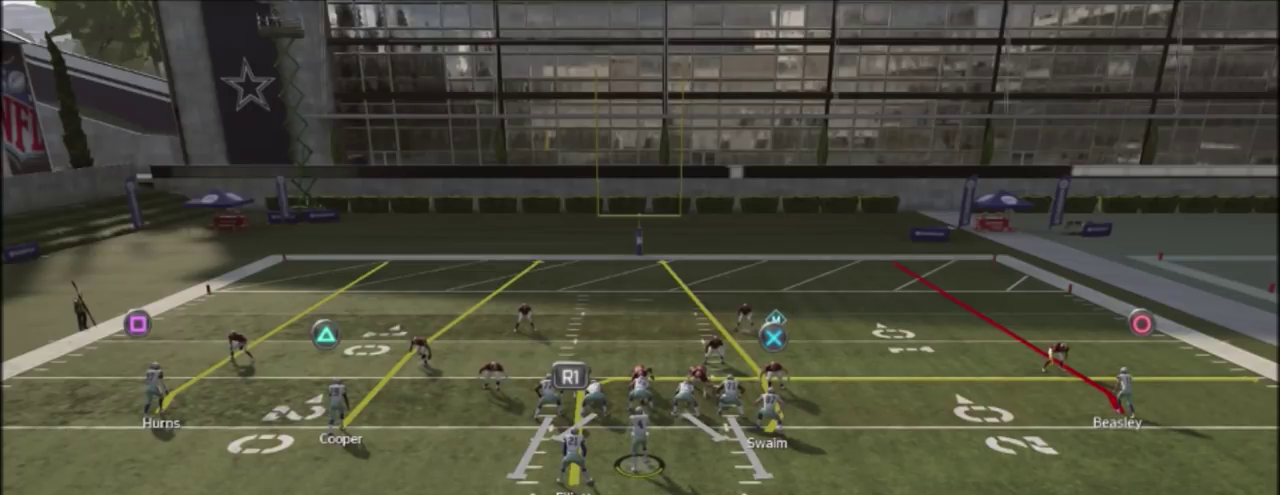
{"dt_ms": 501, "buttons": ["R2"], "left_stick": "center", "right_stick": "up", "events": []}
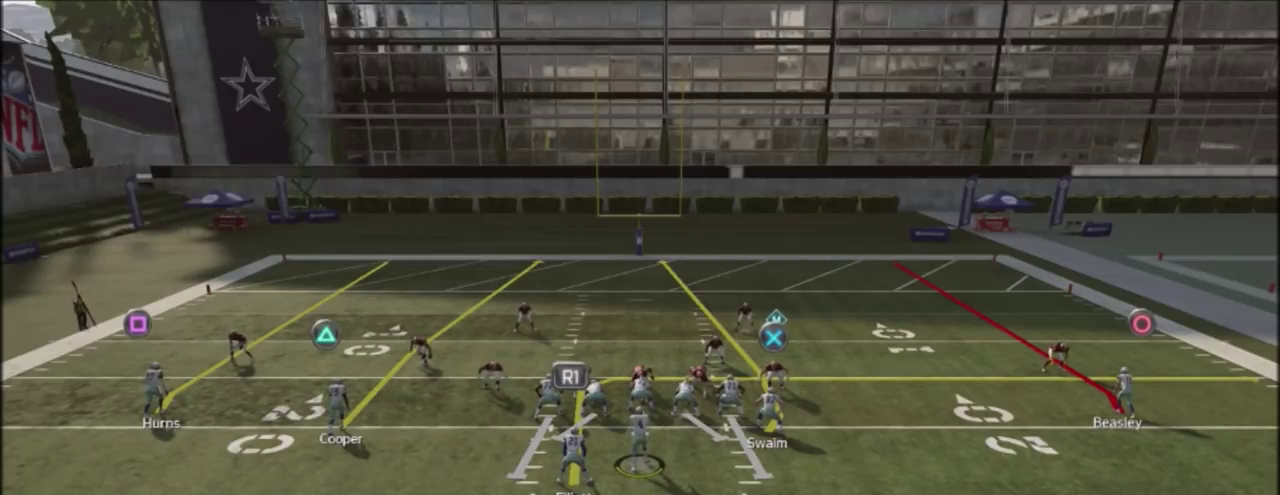
{"dt_ms": 500, "buttons": ["R2"], "left_stick": "center", "right_stick": "up", "events": []}
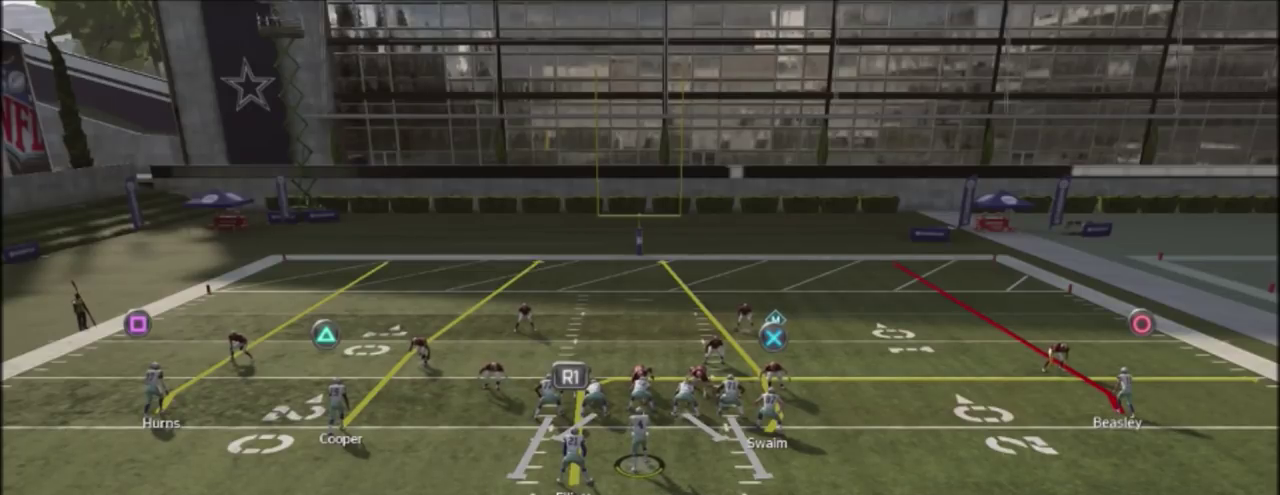
{"dt_ms": 501, "buttons": ["R2"], "left_stick": "center", "right_stick": "up", "events": []}
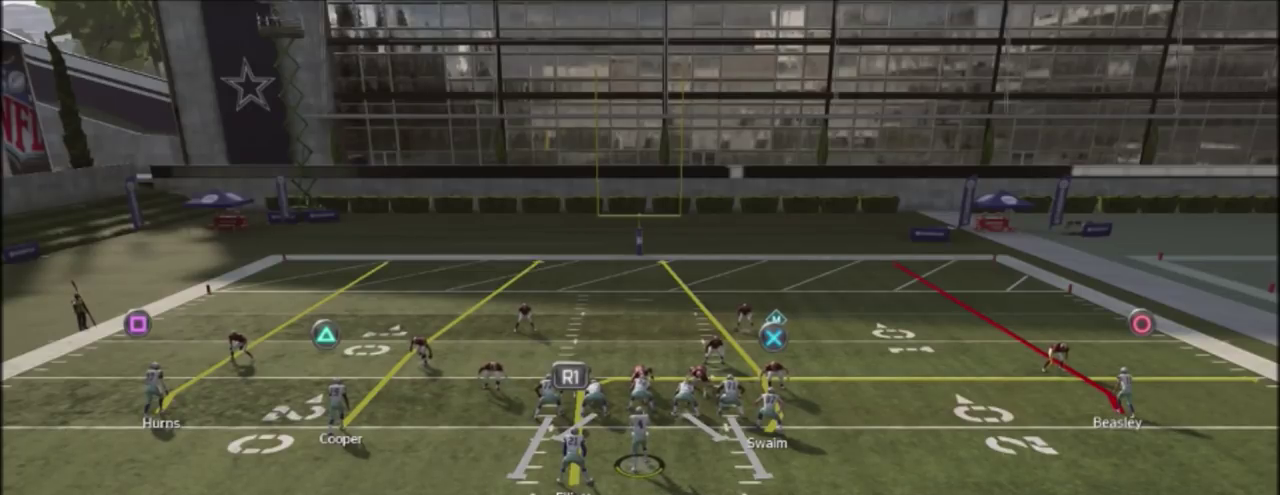
{"dt_ms": 500, "buttons": ["R2"], "left_stick": "center", "right_stick": "up", "events": []}
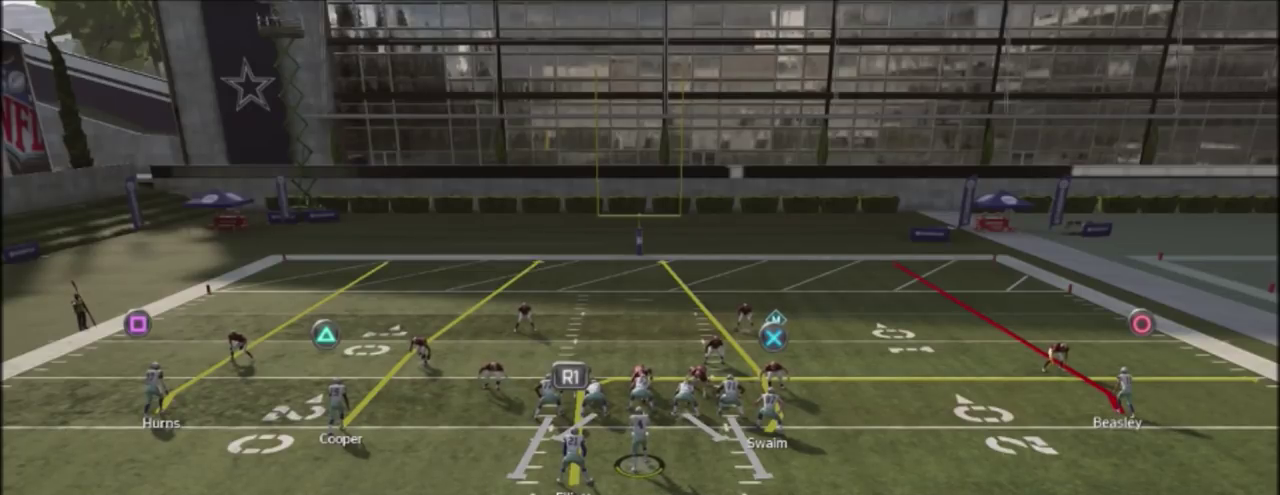
{"dt_ms": 501, "buttons": [], "left_stick": "center", "right_stick": "center", "events": [[434, "R2", "up"], [434, "right_stick", "center"]]}
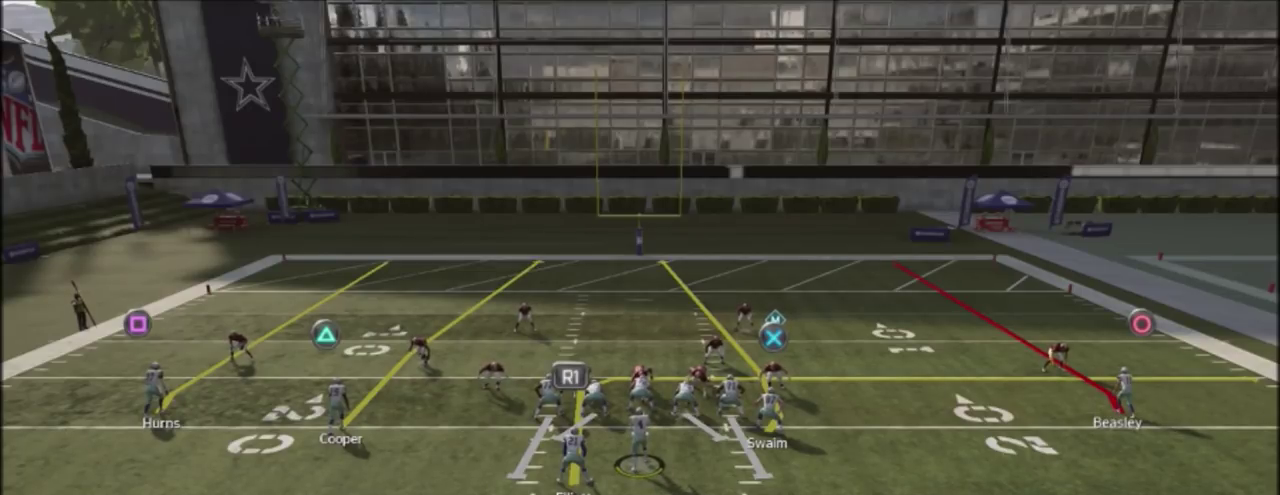
{"dt_ms": 701, "buttons": ["SQUARE"], "left_stick": "center", "right_stick": "center", "events": [[300, "TRIANGLE", "down"], [534, "TRIANGLE", "up"], [634, "SQUARE", "down"]]}
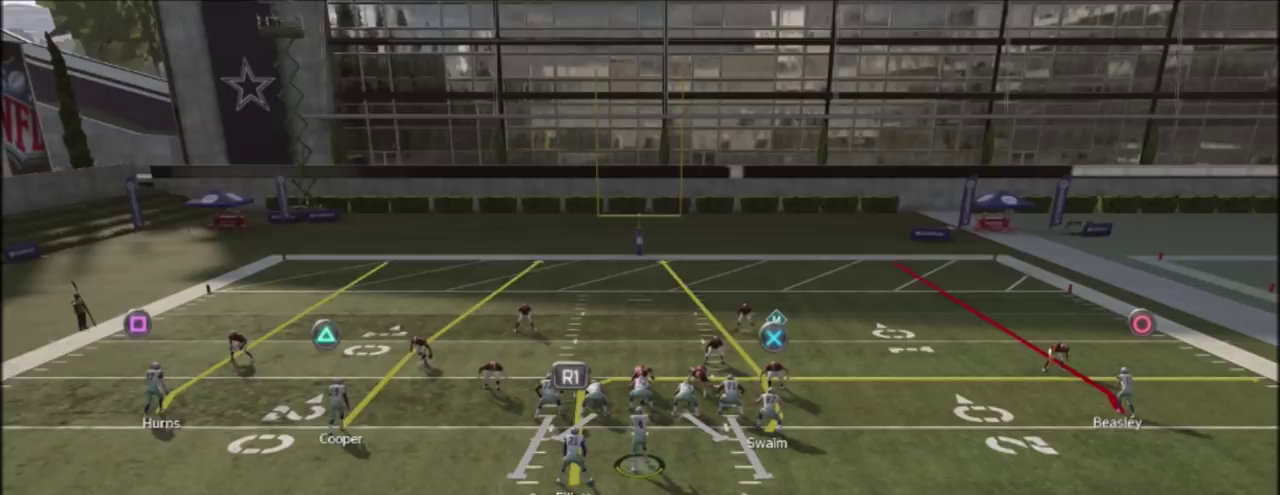
{"dt_ms": 500, "buttons": [], "left_stick": "center", "right_stick": "center", "events": [[100, "SQUARE", "up"], [267, "right_stick", "right"], [467, "right_stick", "center"]]}
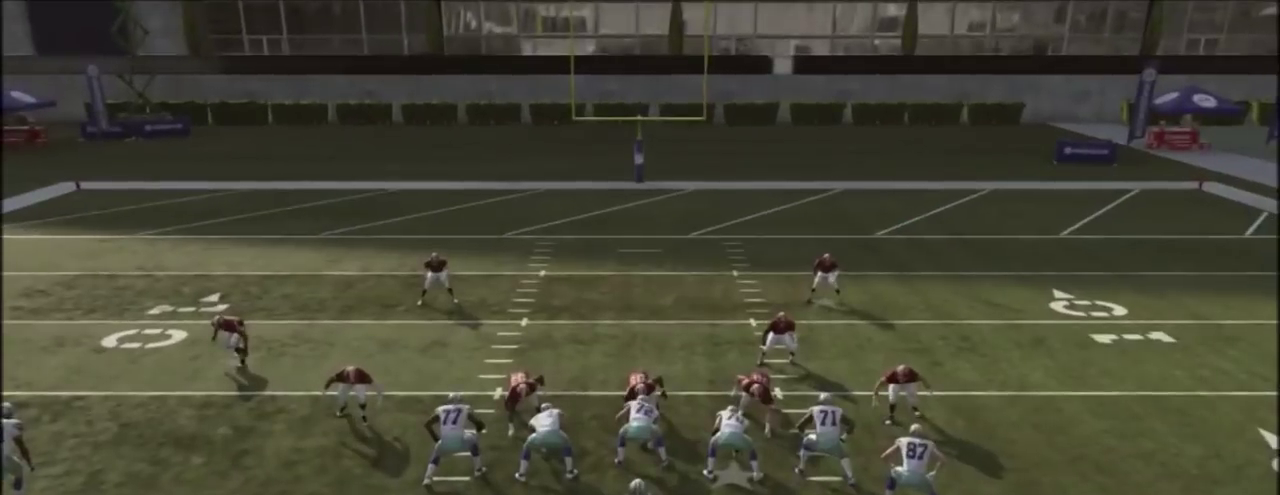
{"dt_ms": 300, "buttons": ["R2"], "left_stick": "center", "right_stick": "up", "events": [[134, "R2", "down"], [167, "right_stick", "up"]]}
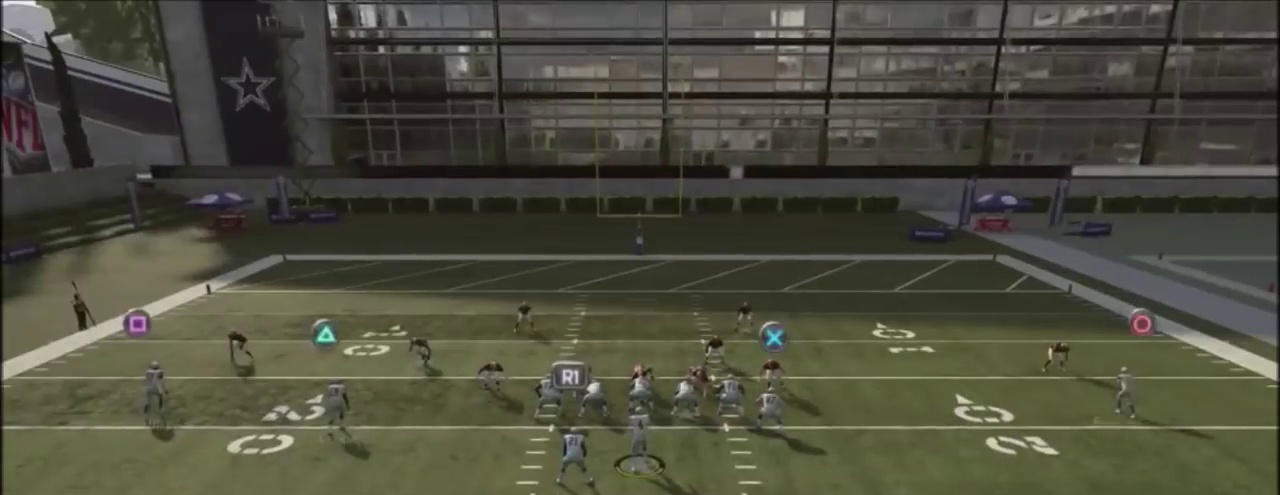
{"dt_ms": 501, "buttons": ["R2"], "left_stick": "center", "right_stick": "up", "events": []}
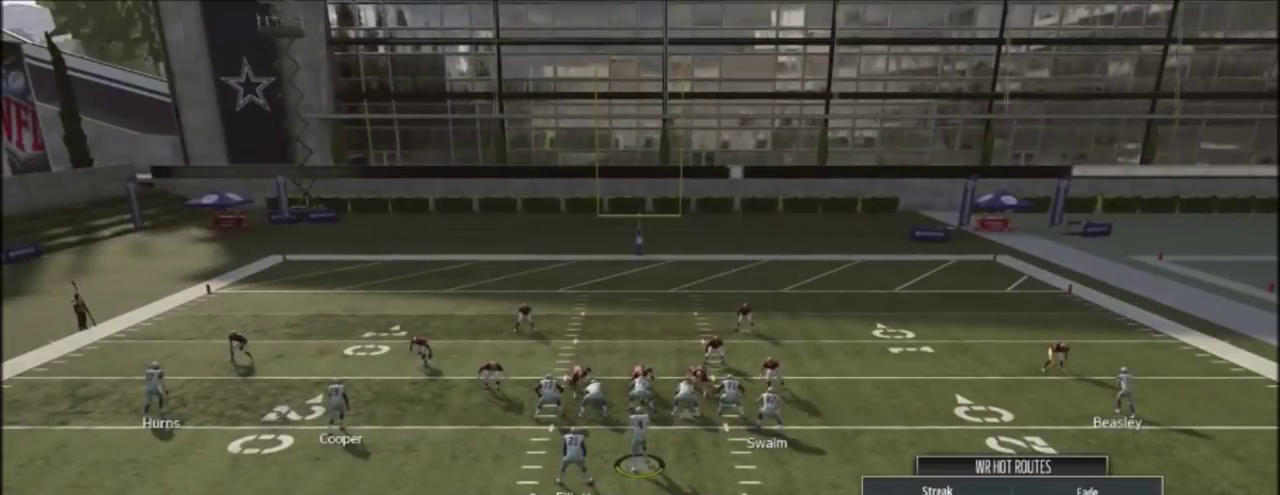
{"dt_ms": 500, "buttons": ["R2"], "left_stick": "center", "right_stick": "up", "events": []}
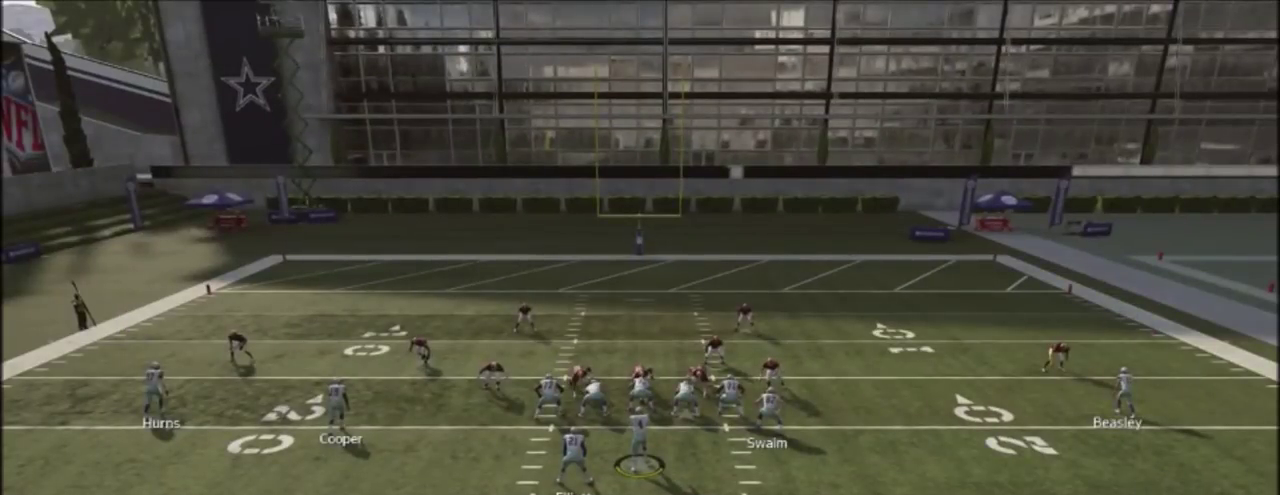
{"dt_ms": 501, "buttons": ["R2"], "left_stick": "center", "right_stick": "up", "events": []}
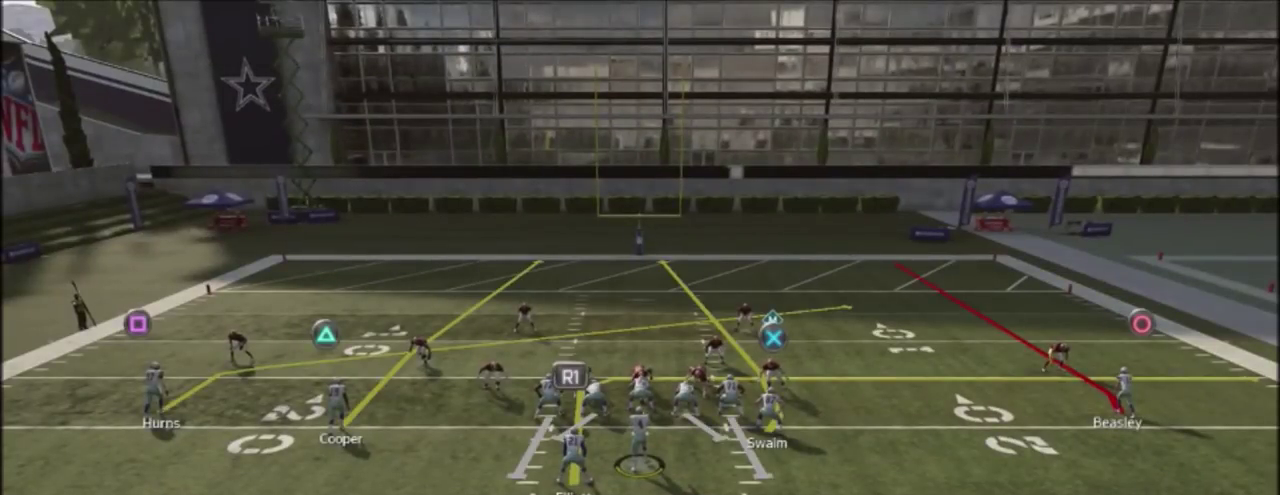
{"dt_ms": 500, "buttons": ["R2"], "left_stick": "center", "right_stick": "up", "events": []}
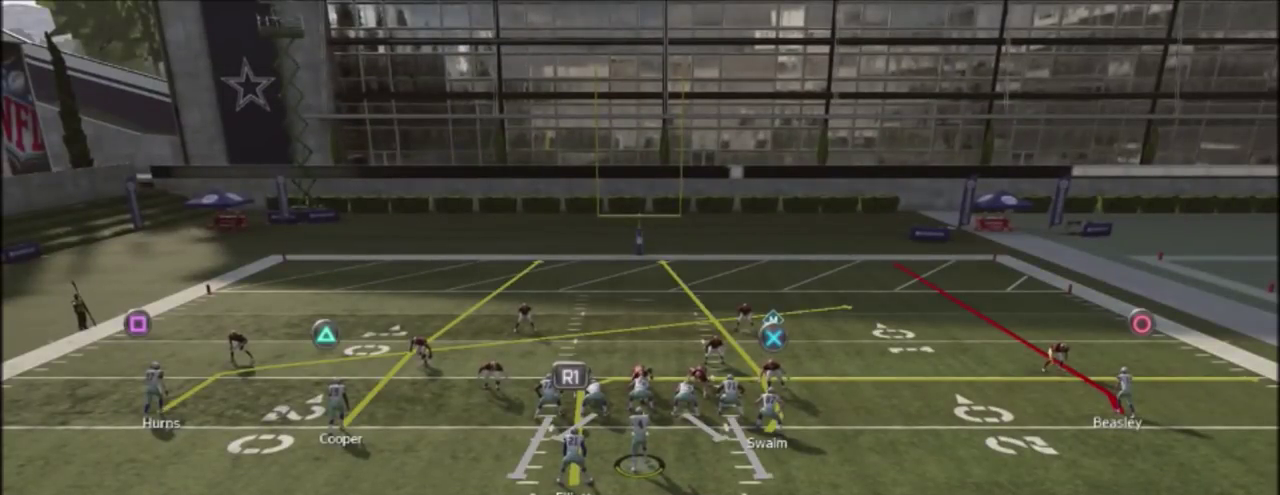
{"dt_ms": 501, "buttons": ["R2"], "left_stick": "center", "right_stick": "up", "events": []}
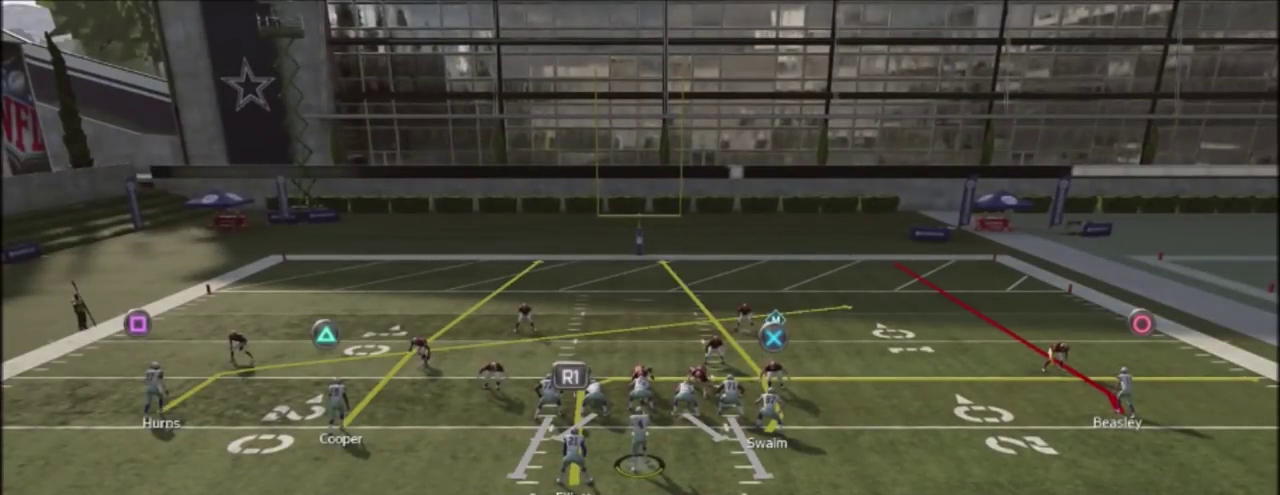
{"dt_ms": 500, "buttons": ["R2"], "left_stick": "center", "right_stick": "up", "events": []}
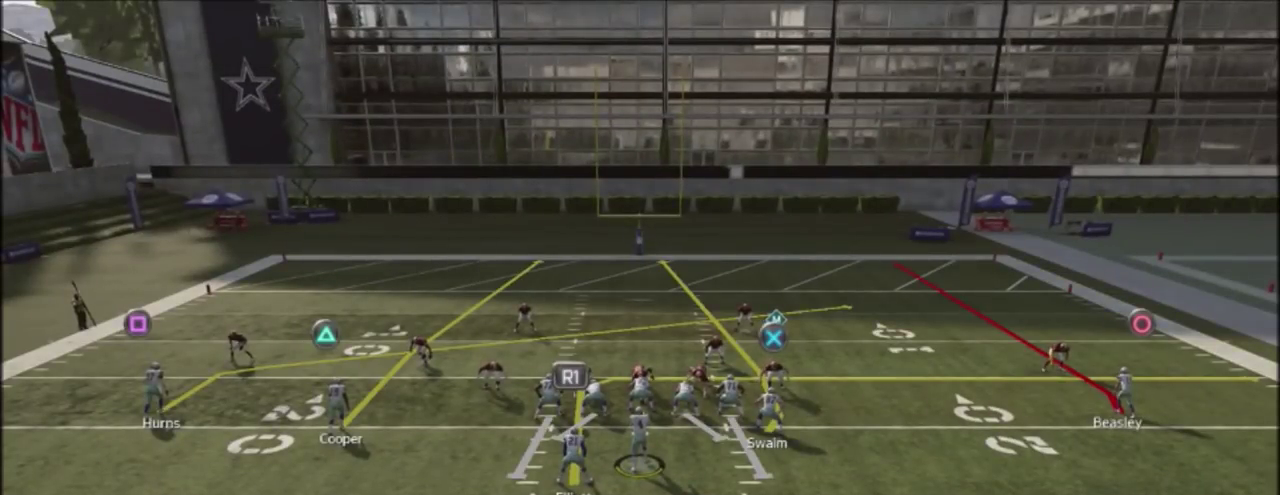
{"dt_ms": 701, "buttons": ["R2"], "left_stick": "center", "right_stick": "up", "events": []}
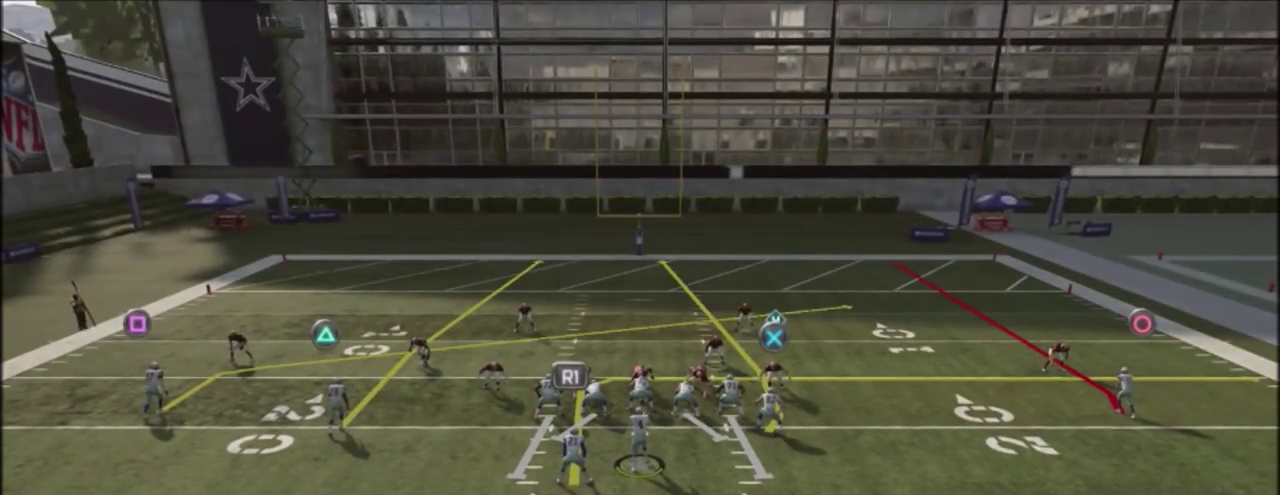
{"dt_ms": 300, "buttons": ["R2"], "left_stick": "center", "right_stick": "up", "events": []}
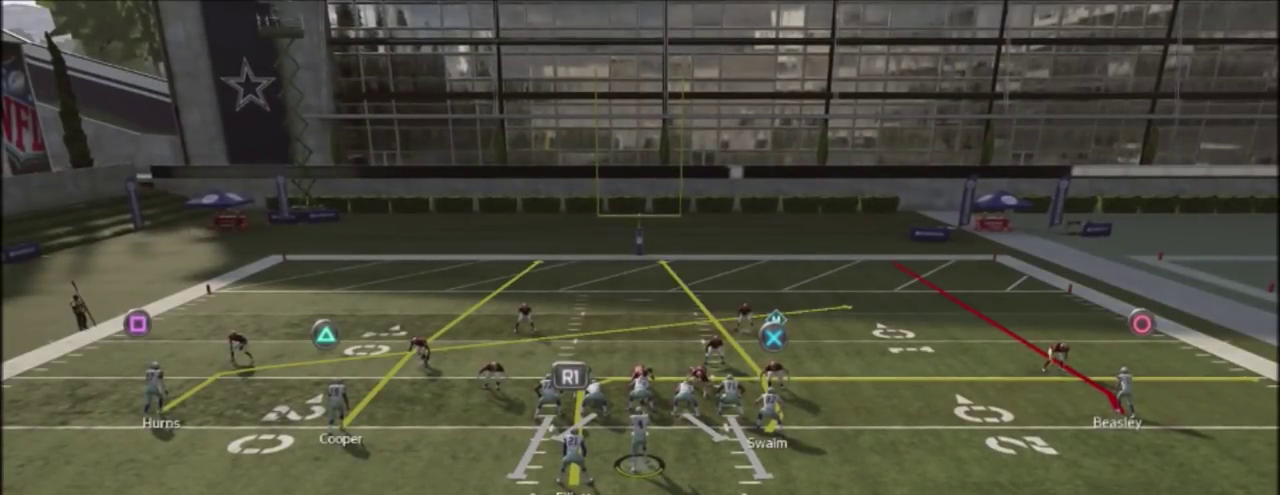
{"dt_ms": 501, "buttons": ["R2"], "left_stick": "center", "right_stick": "up", "events": []}
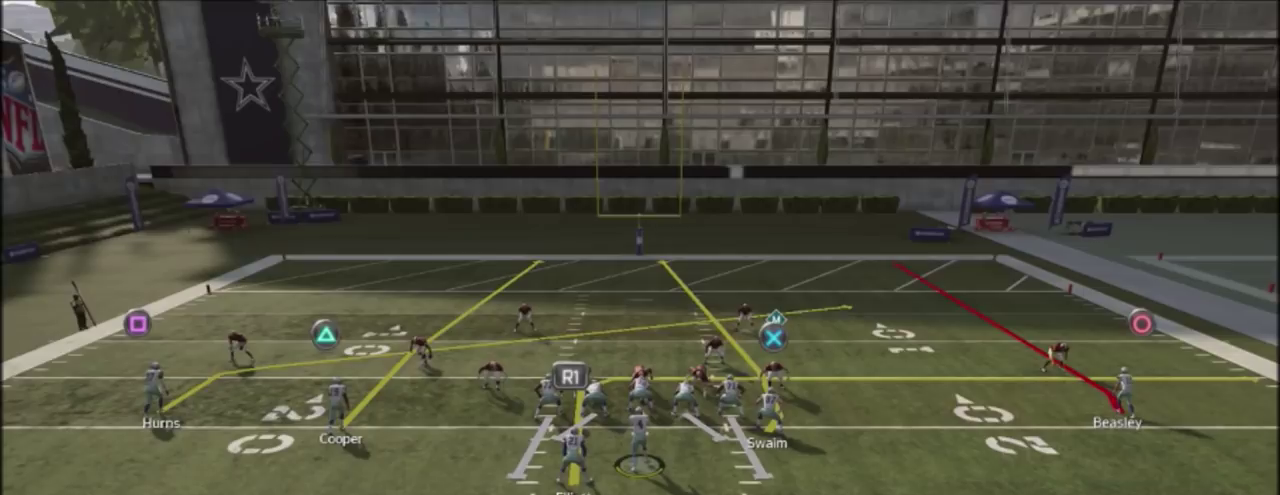
{"dt_ms": 500, "buttons": ["R2"], "left_stick": "center", "right_stick": "up", "events": []}